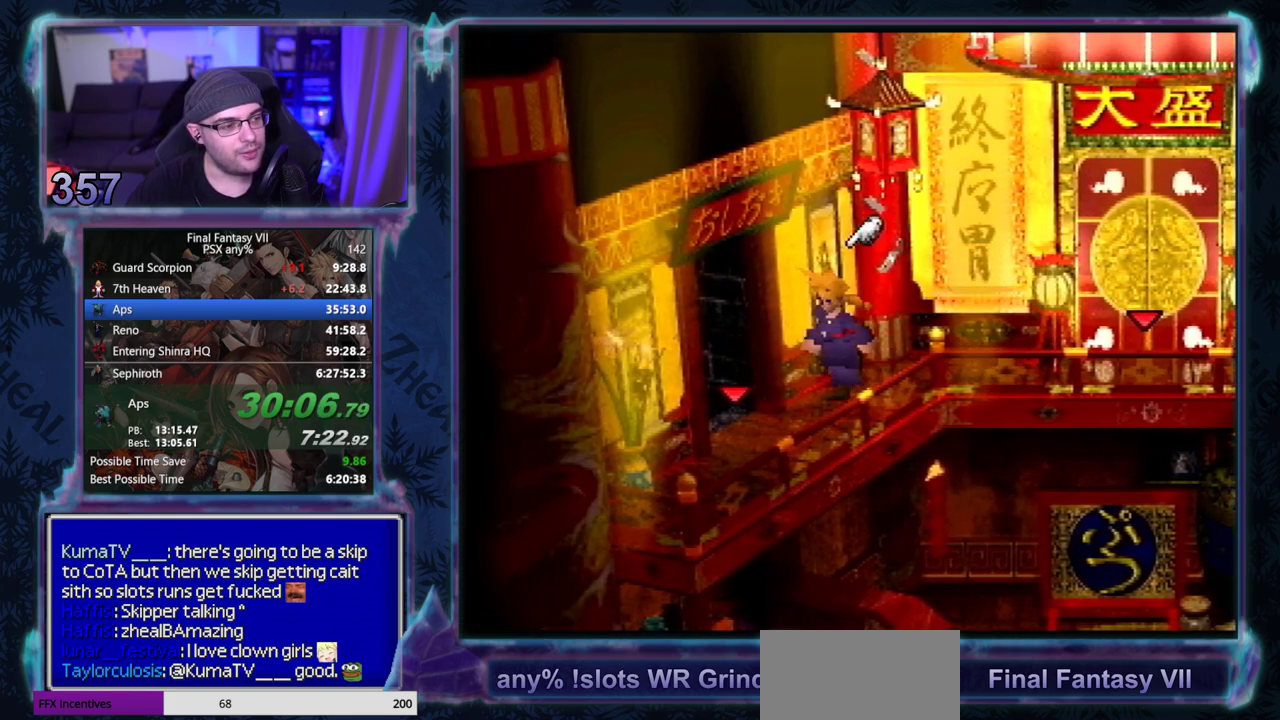
Gameplay with a controller (PlayStation layout); each line is a JSON object with the inputs held at the frame after it. "events" lists button and stick changes between this image and that frame as [ms after this image, input, new state], when the widget could be followed in between. Not read: L3 R3 right_stick.
{"buttons": ["CROSS", "DPAD_LEFT"], "left_stick": "center", "events": []}
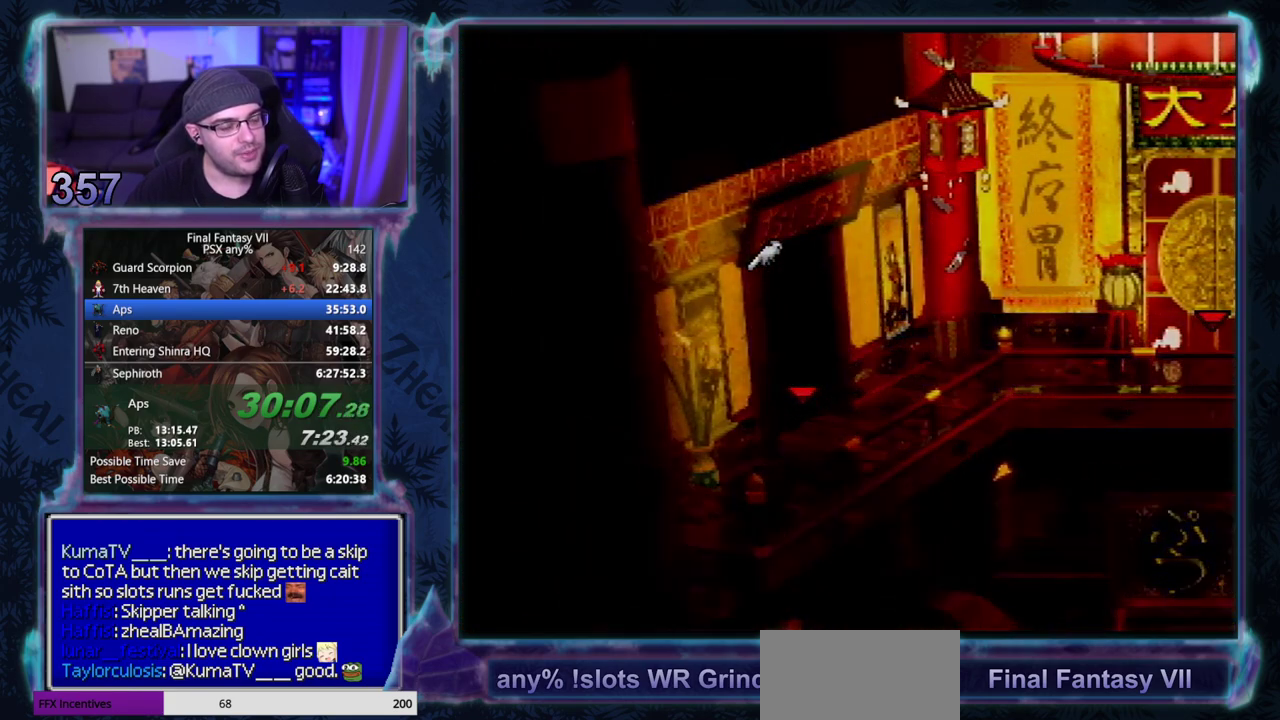
{"buttons": ["CROSS", "DPAD_LEFT"], "left_stick": "center", "events": []}
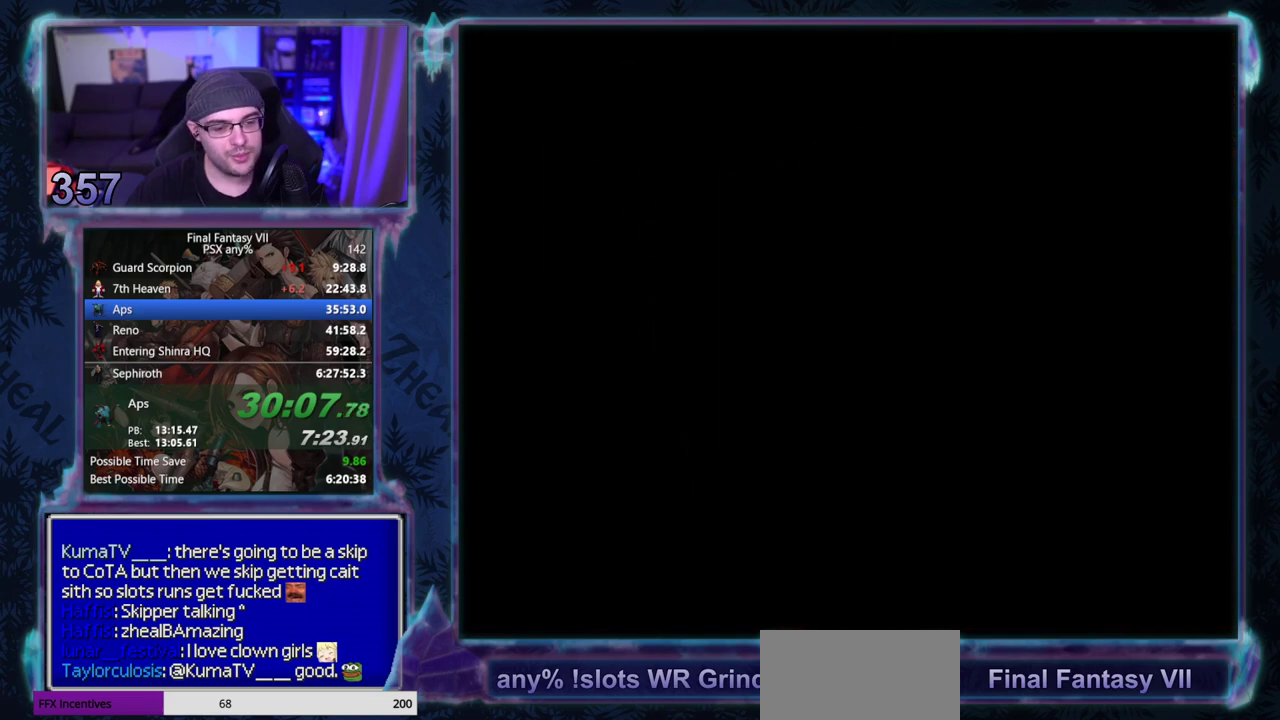
{"buttons": ["CROSS", "DPAD_LEFT"], "left_stick": "center", "events": []}
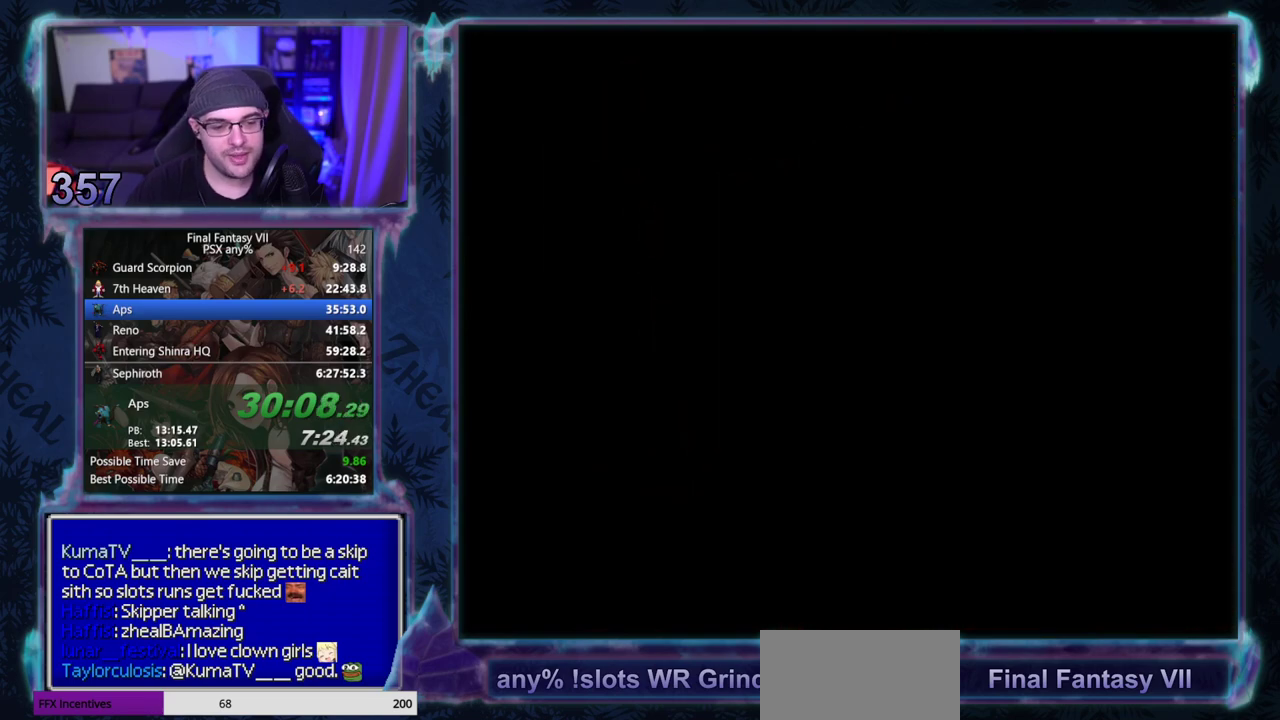
{"buttons": ["CROSS", "DPAD_LEFT"], "left_stick": "center", "events": []}
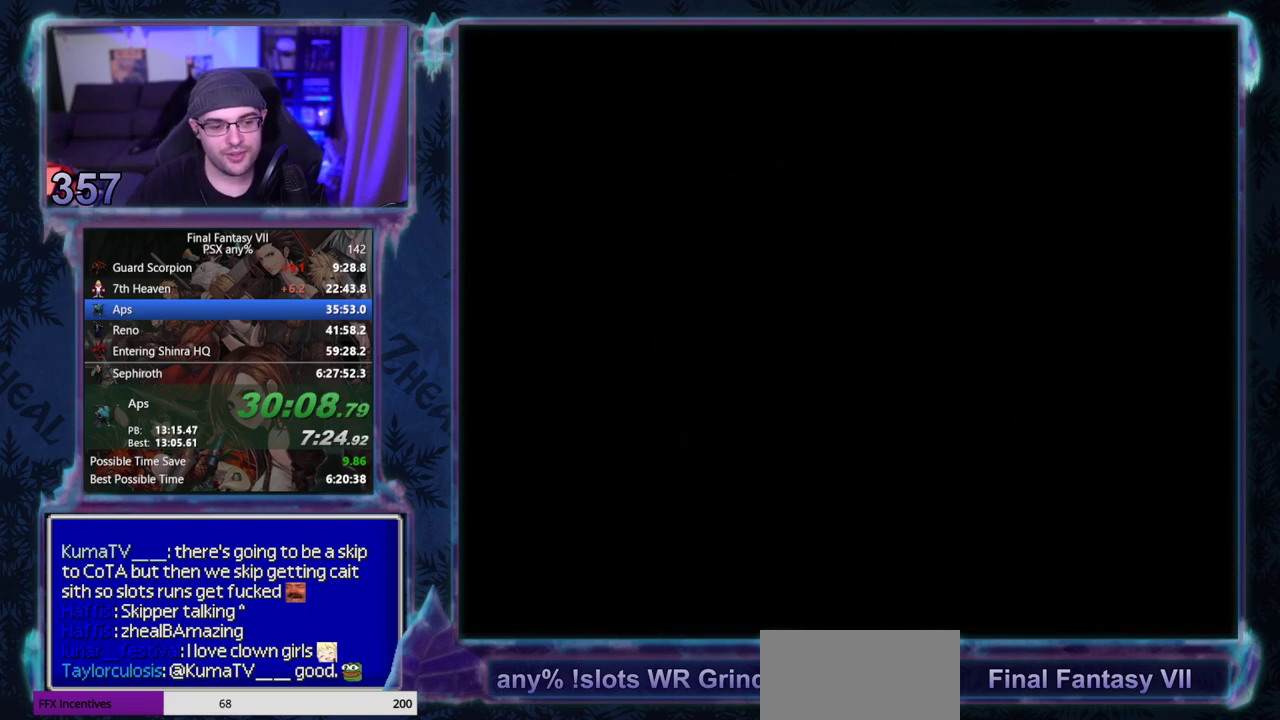
{"buttons": ["CROSS", "DPAD_LEFT"], "left_stick": "center", "events": []}
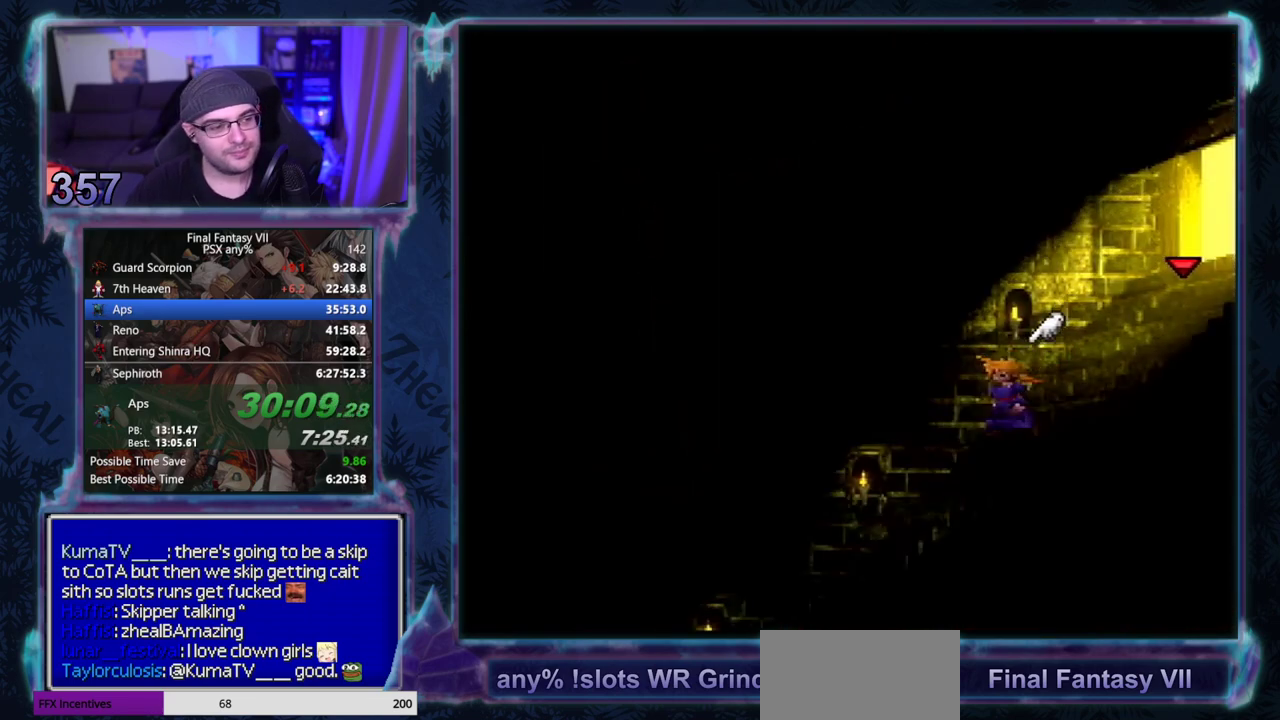
{"buttons": ["CROSS", "DPAD_LEFT"], "left_stick": "center", "events": []}
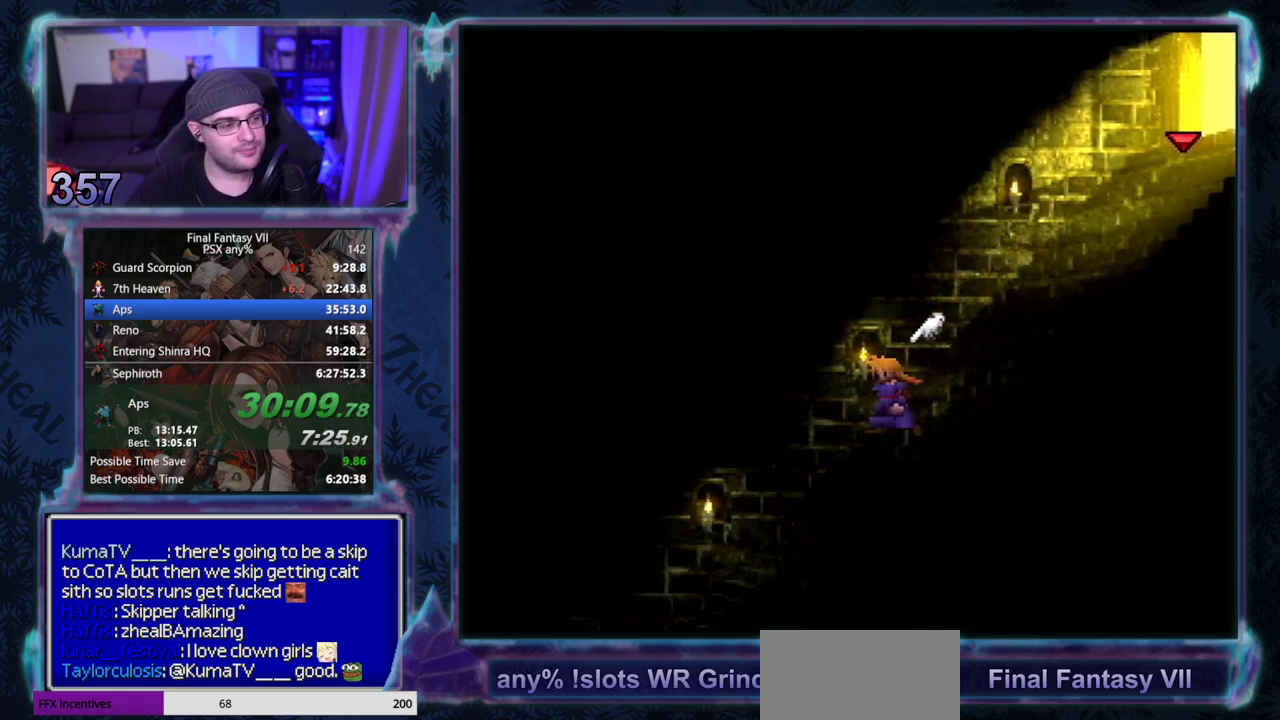
{"buttons": ["CROSS", "DPAD_LEFT"], "left_stick": "center", "events": []}
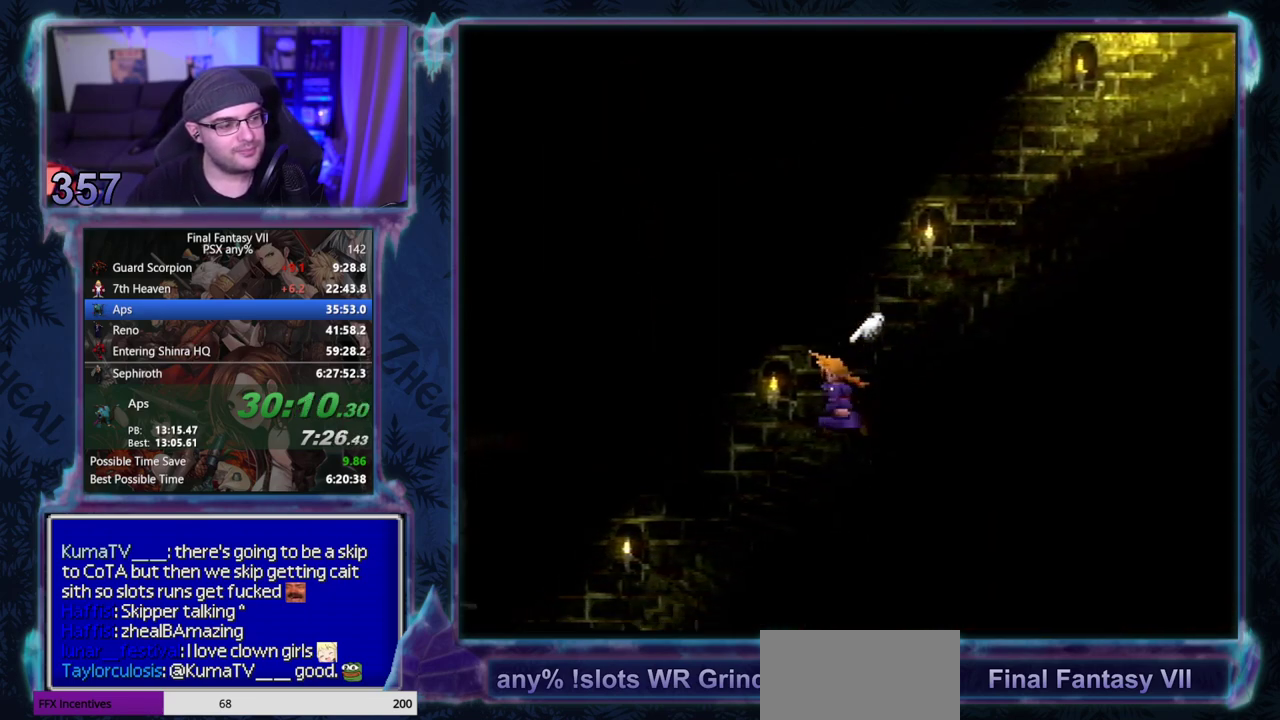
{"buttons": ["CROSS", "DPAD_LEFT"], "left_stick": "center", "events": []}
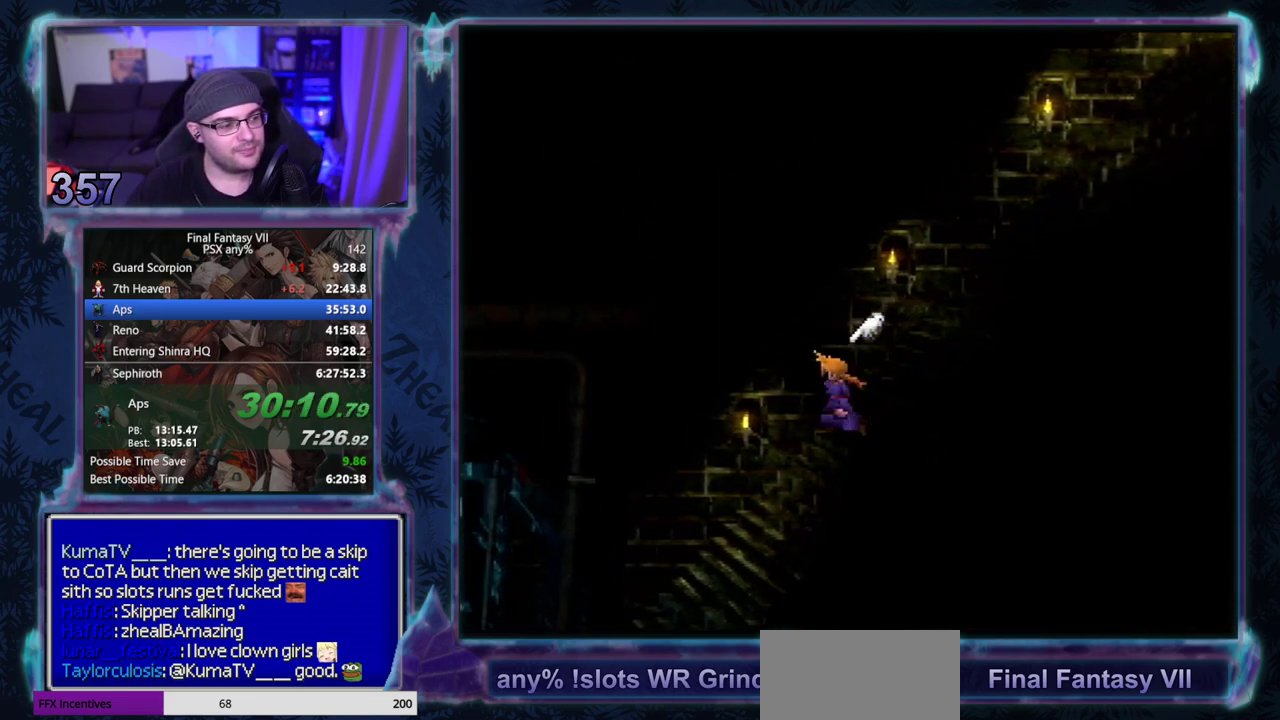
{"buttons": ["CROSS", "DPAD_LEFT"], "left_stick": "center", "events": []}
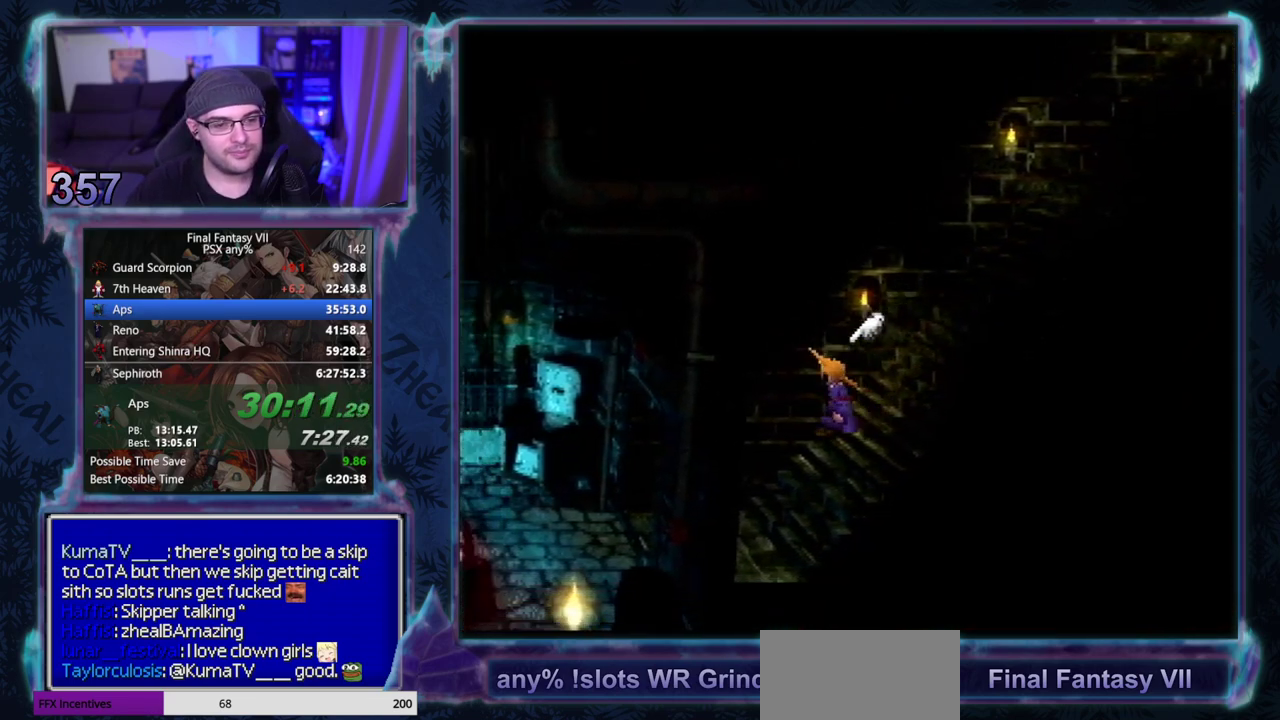
{"buttons": ["CROSS", "DPAD_LEFT"], "left_stick": "center", "events": []}
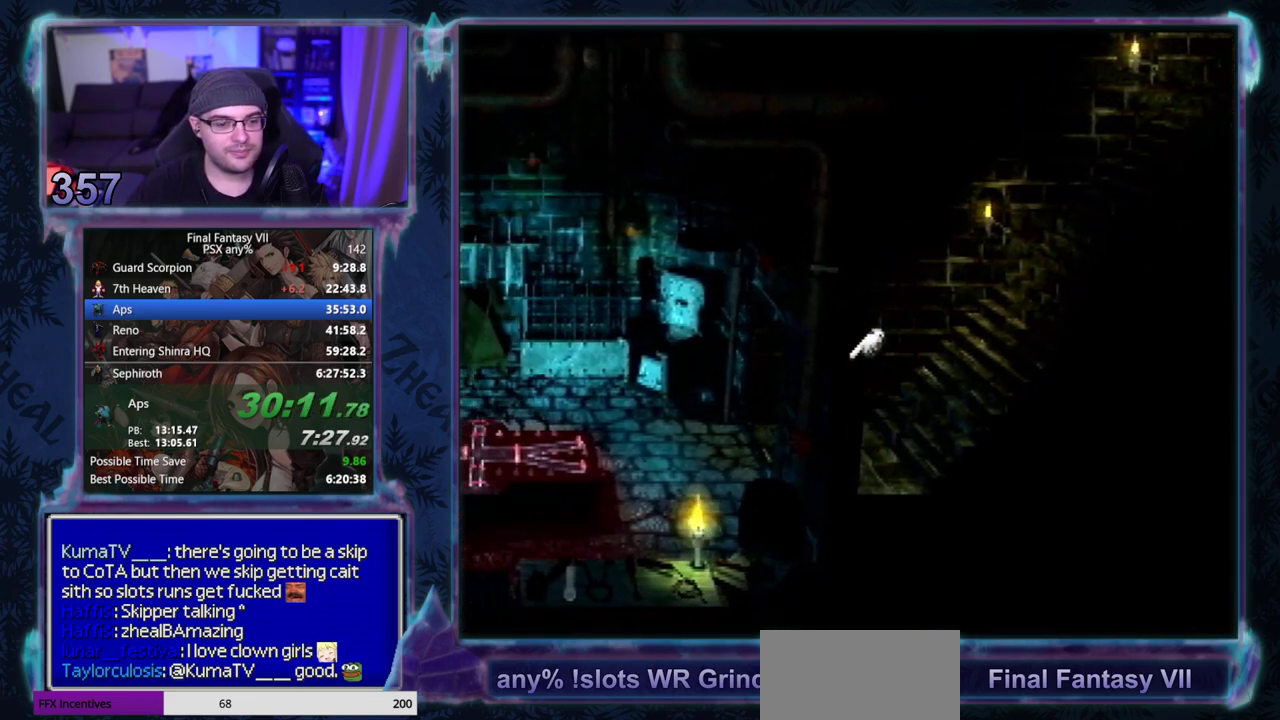
{"buttons": ["CROSS", "DPAD_LEFT"], "left_stick": "center", "events": []}
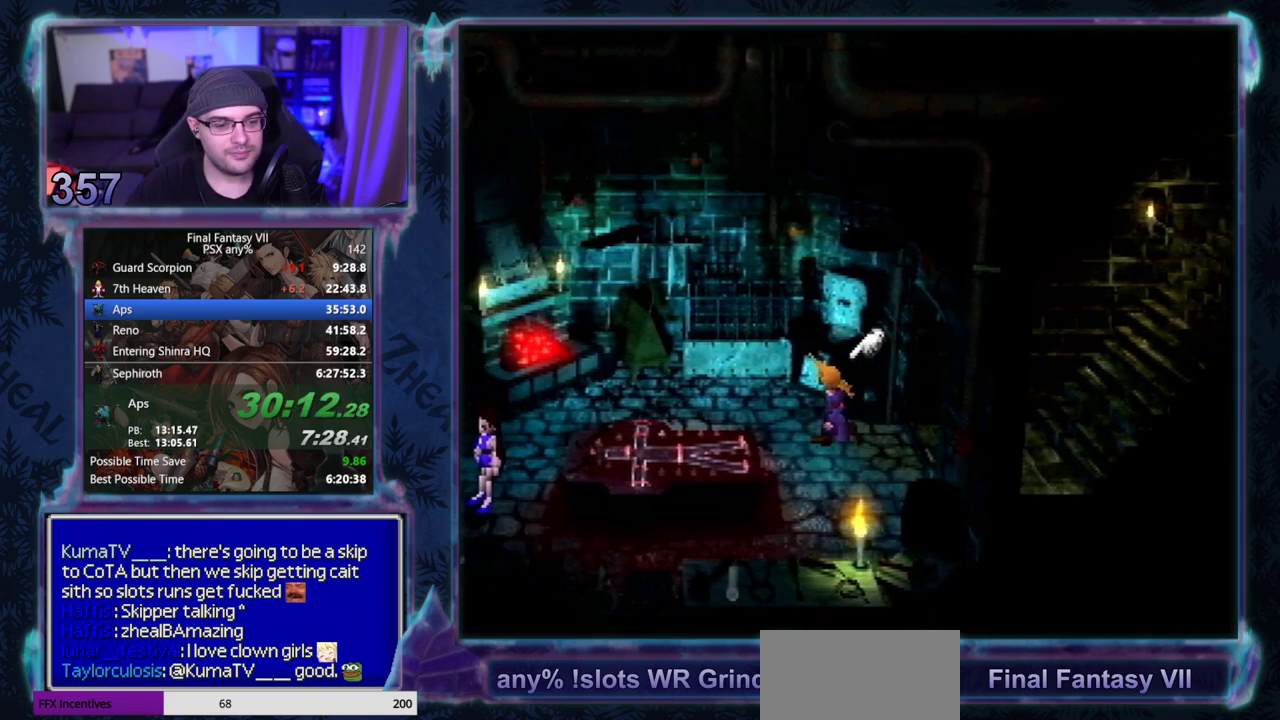
{"buttons": ["CROSS", "DPAD_LEFT"], "left_stick": "center", "events": []}
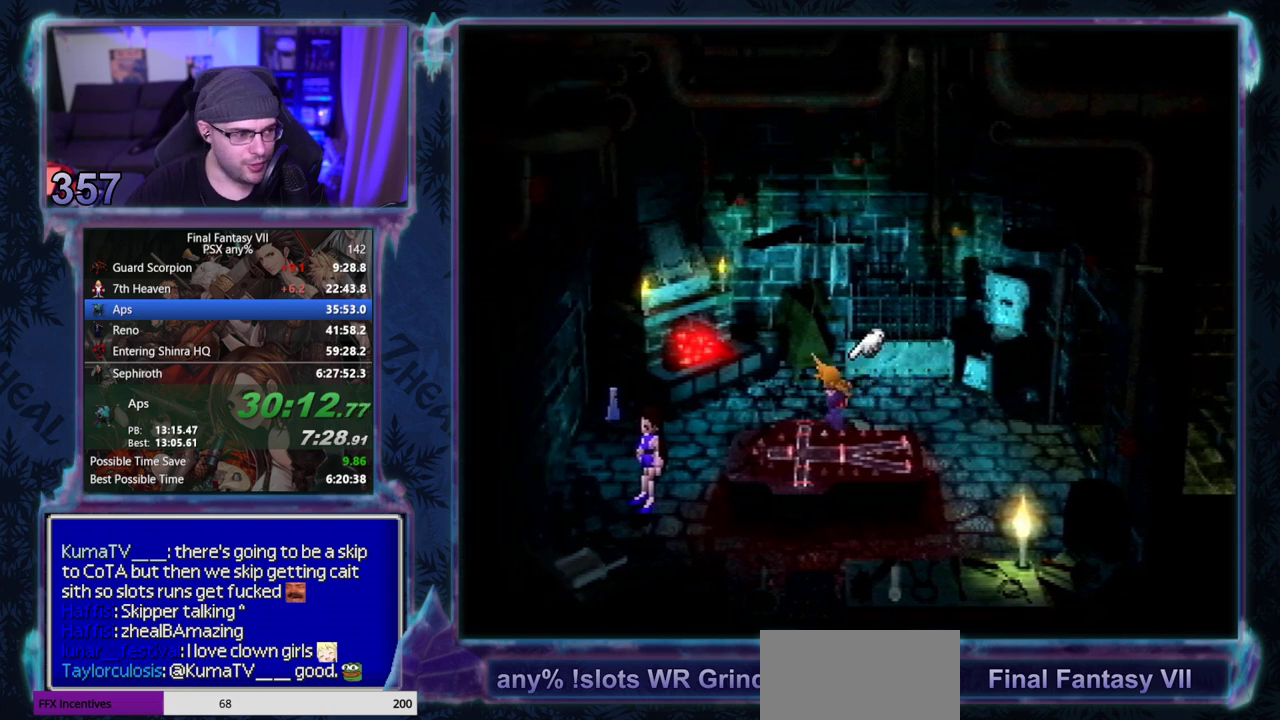
{"buttons": ["CROSS", "DPAD_LEFT"], "left_stick": "center", "events": []}
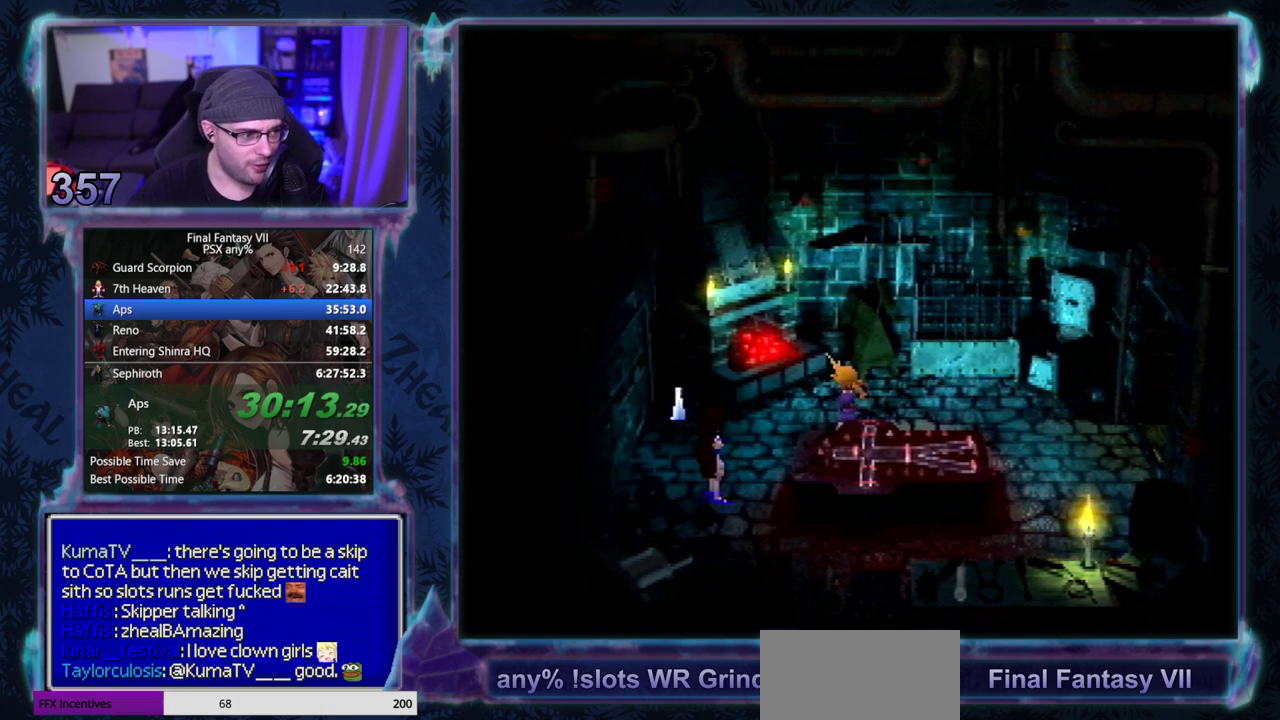
{"buttons": [], "left_stick": "center", "events": [[333, "CROSS", "up"], [350, "DPAD_LEFT", "up"]]}
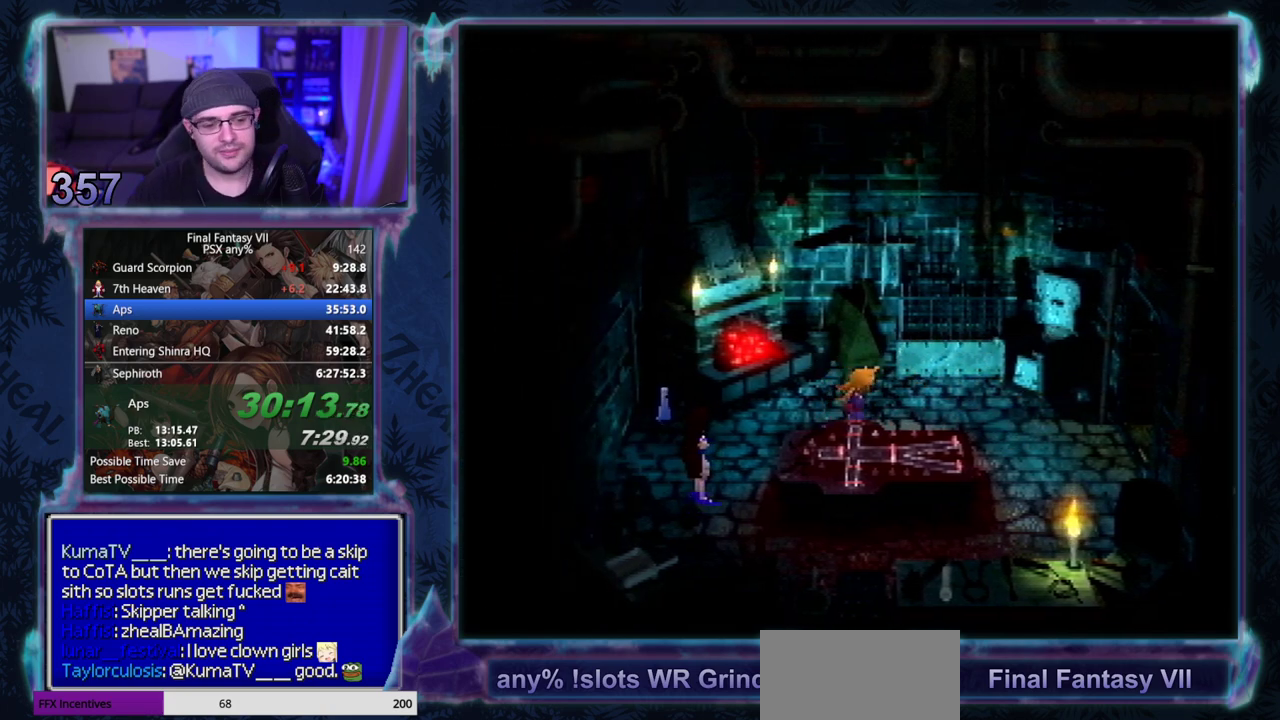
{"buttons": [], "left_stick": "center", "events": []}
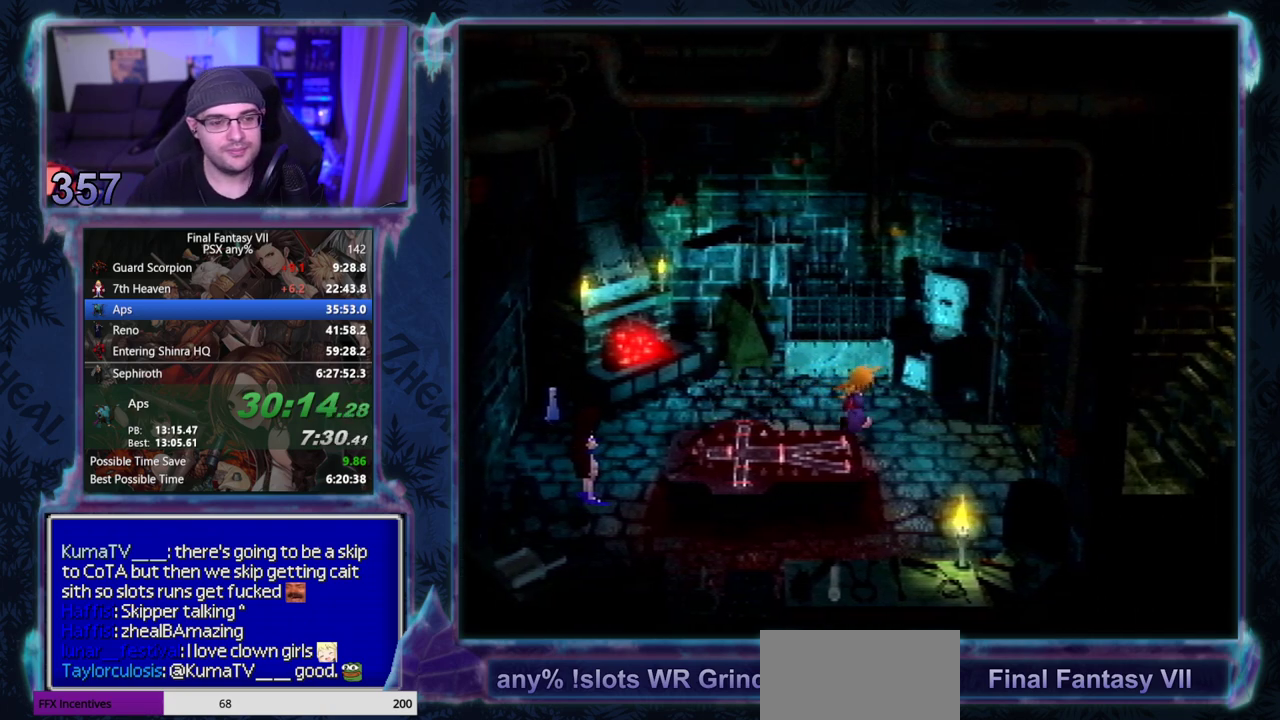
{"buttons": [], "left_stick": "center", "events": []}
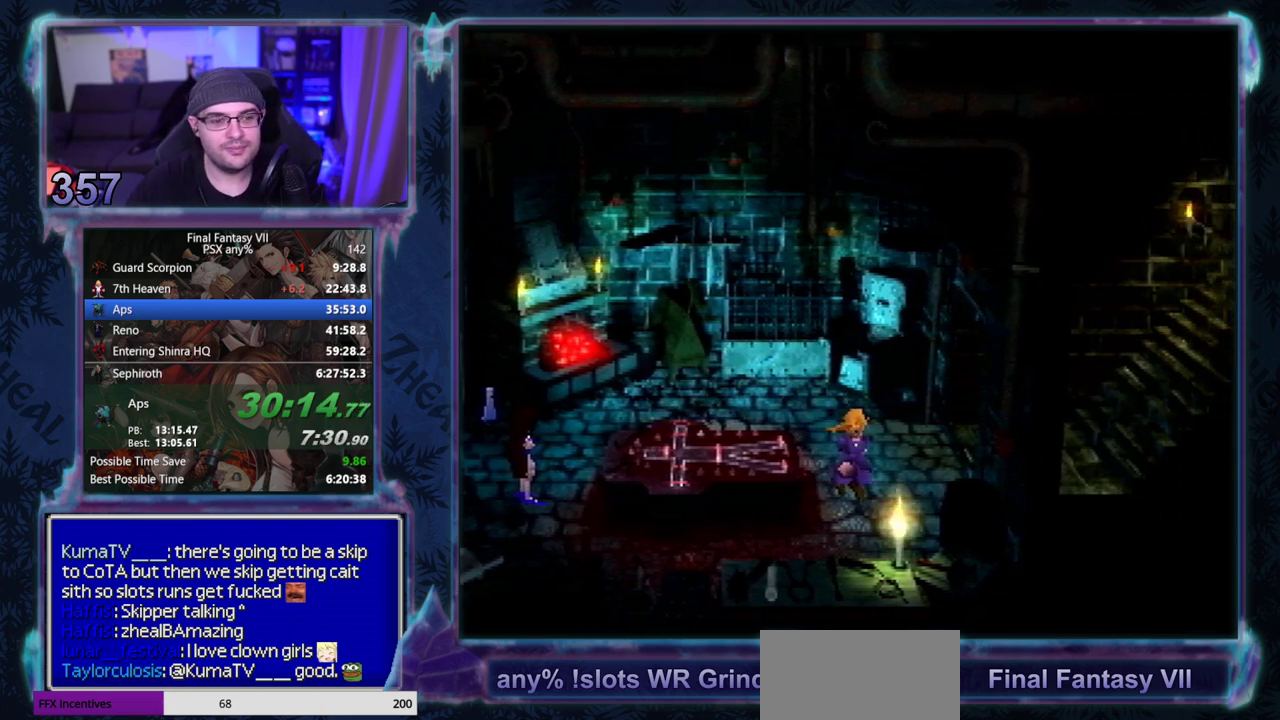
{"buttons": ["CIRCLE"], "left_stick": "center", "events": [[283, "CIRCLE", "down"], [333, "CIRCLE", "up"], [483, "CIRCLE", "down"]]}
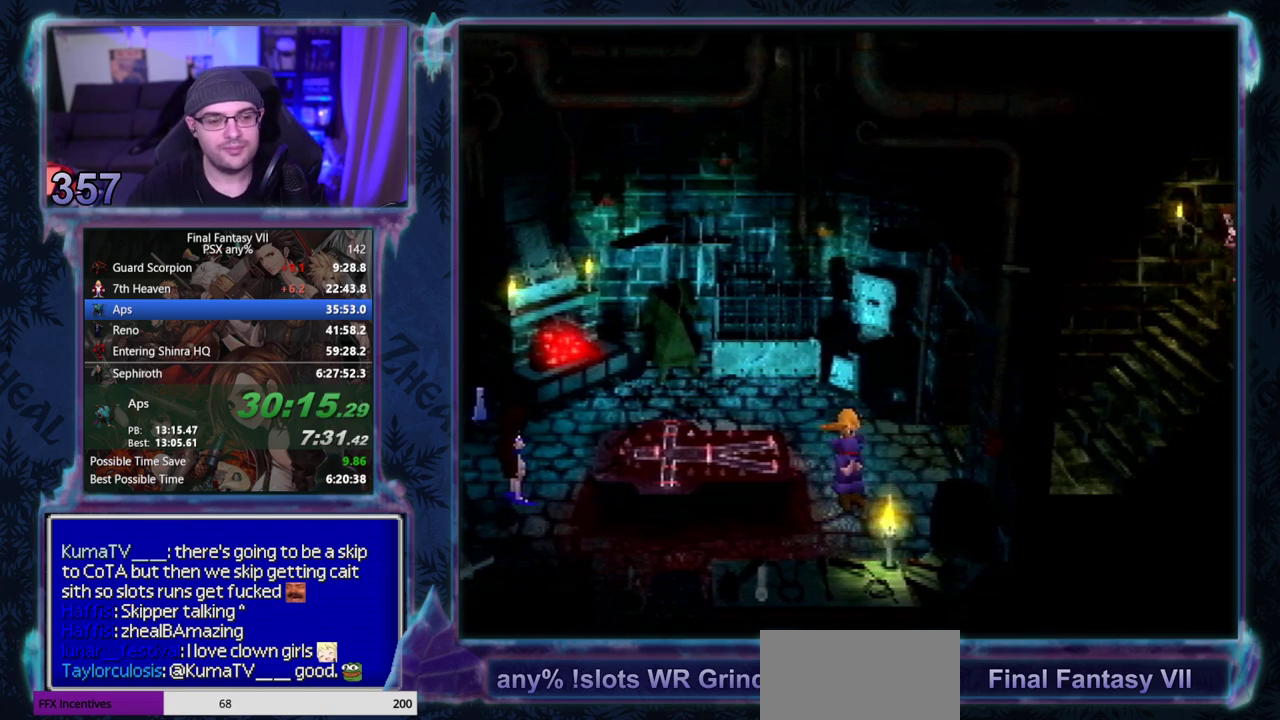
{"buttons": [], "left_stick": "center", "events": [[17, "CIRCLE", "up"], [150, "CIRCLE", "down"], [200, "CIRCLE", "up"], [317, "CIRCLE", "down"], [367, "CIRCLE", "up"]]}
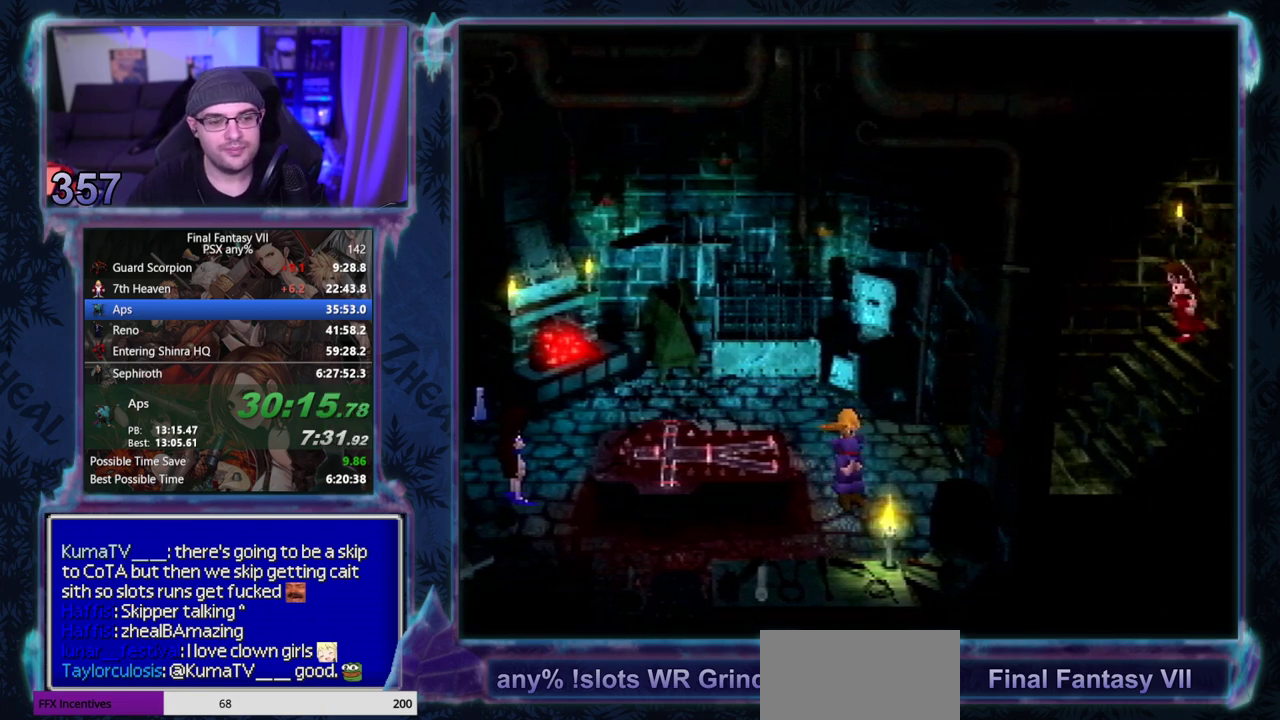
{"buttons": [], "left_stick": "center", "events": []}
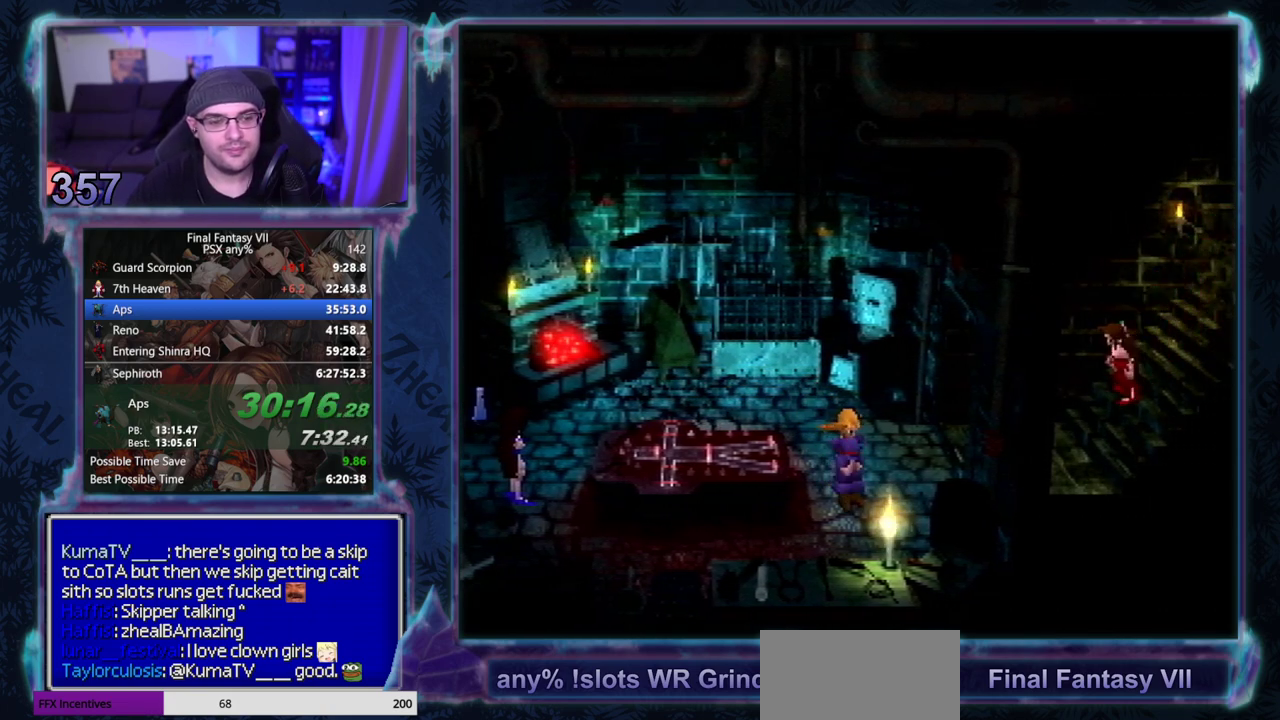
{"buttons": ["CIRCLE"], "left_stick": "center", "events": [[33, "CIRCLE", "down"], [350, "CIRCLE", "up"], [483, "CIRCLE", "down"]]}
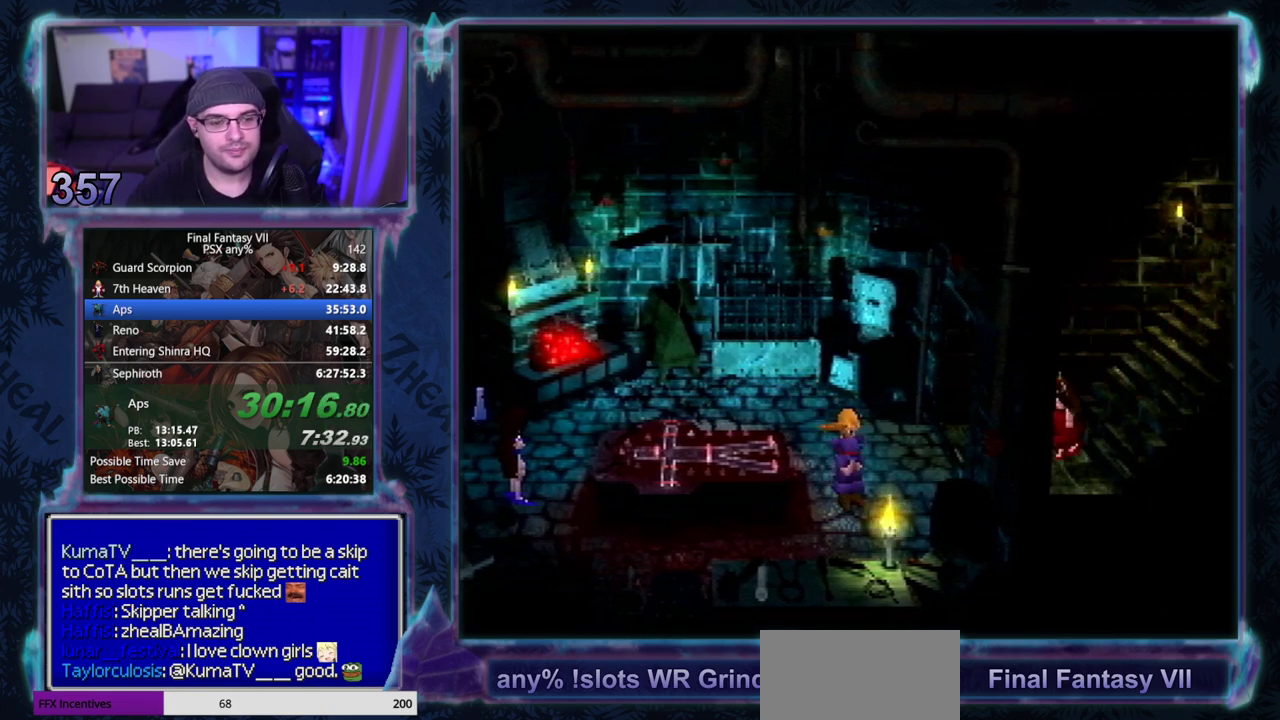
{"buttons": [], "left_stick": "center"}
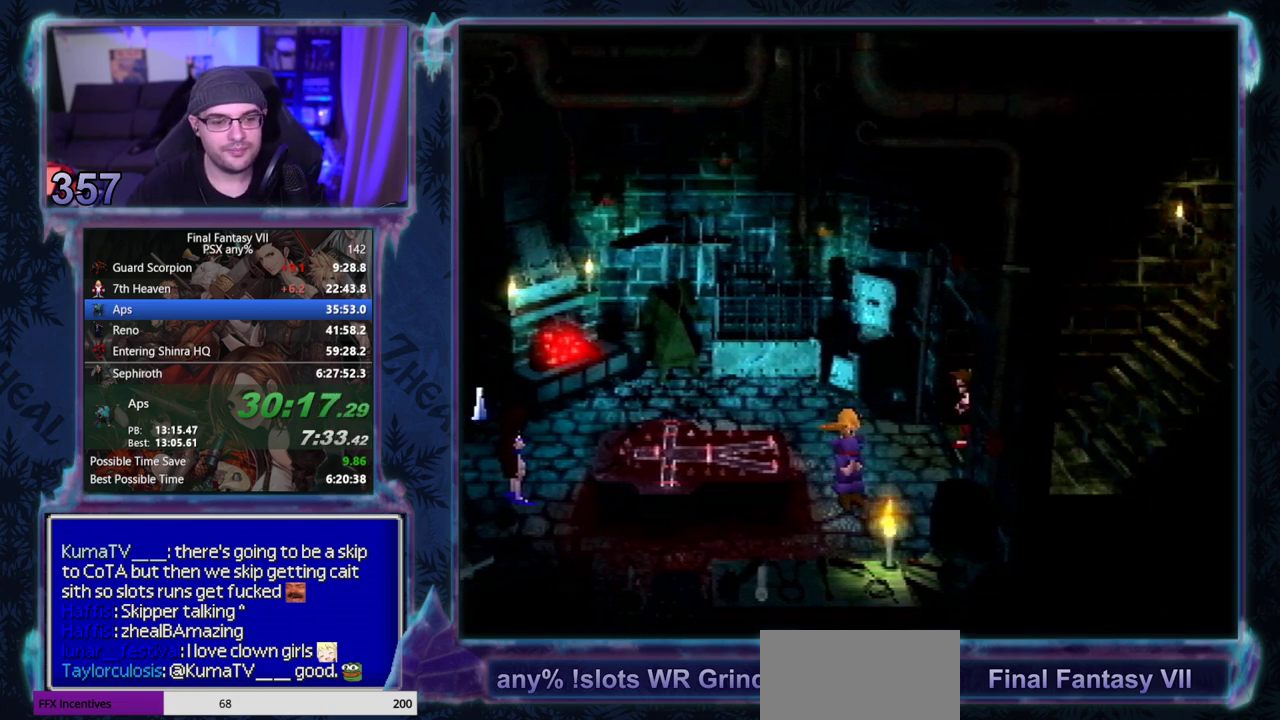
{"buttons": [], "left_stick": "center", "events": []}
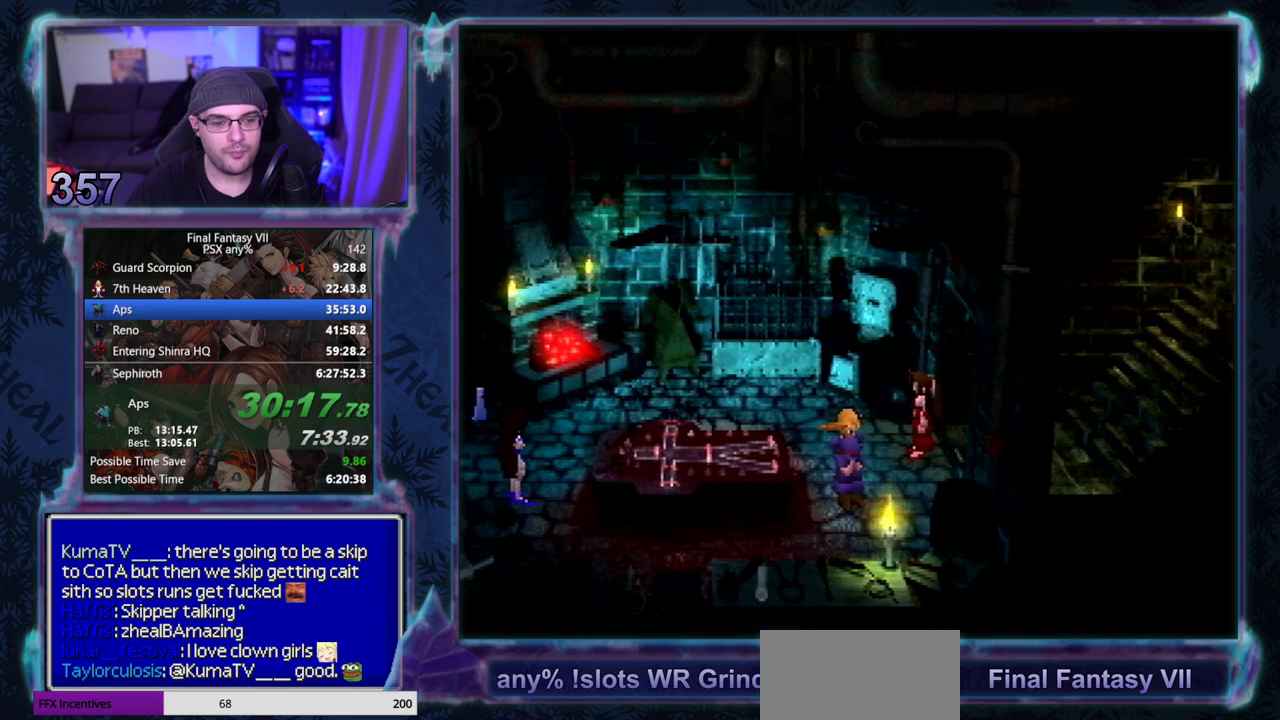
{"buttons": [], "left_stick": "center", "events": []}
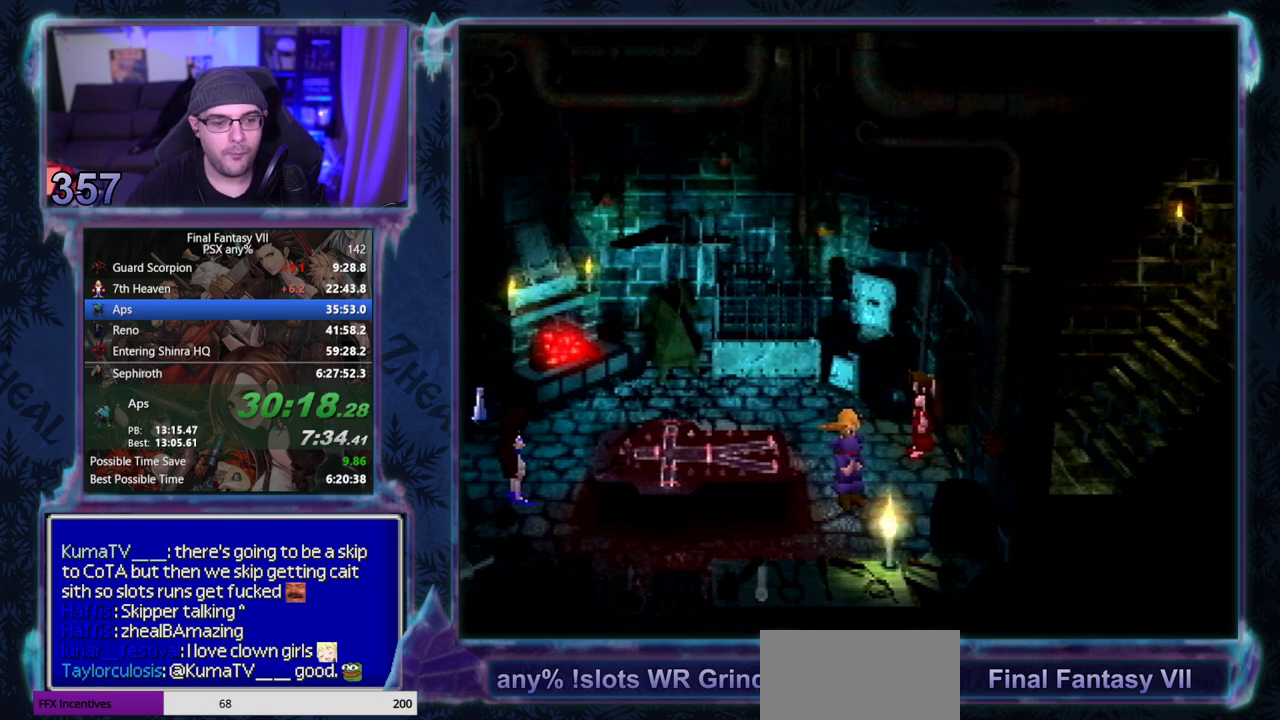
{"buttons": ["CIRCLE"], "left_stick": "center"}